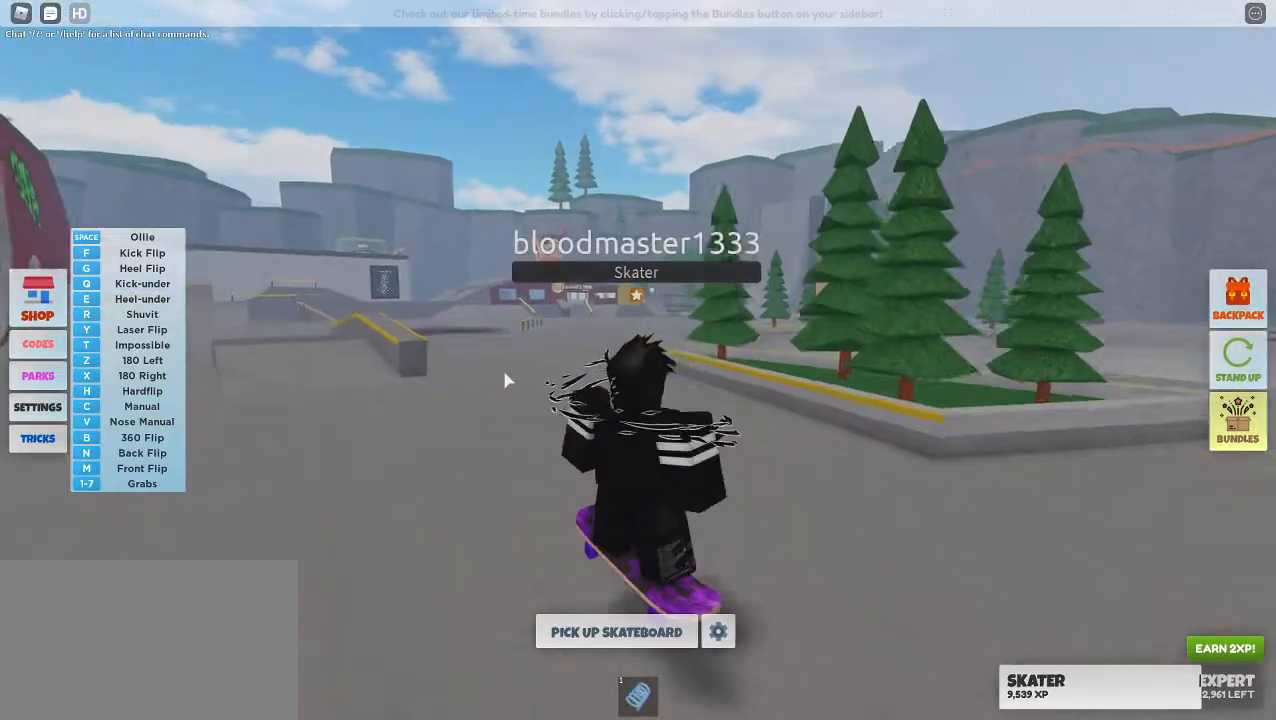
Gameplay with keyboard and mouse; each line is a JSON object with the keys and mouse buttons held at the frame after it. "events" lists presses ("down") and releases ("up") of "1", "2", "3", "4", "5", "a", "alt", "c", "caps_lock", "ctrl", "d", "e", "f", "g", "q", "r", "s", "shift", "space", "t", "tab", "v", "w", "x", "z", "mouse_left", "mouse_wheel" and "mouse_right" between this image and that frame as [ms after this image, input, new state], when the widget could be followed in between. "mouse_left", "mouse_wheel", "mouse_right" = the "left", "wheel", "right" buttons of the "mouse" list. No other keys are recorded. "wheel" means that the mouse wheel is clicked or scrolled. Mouse movement is not recorded.
{"keys": ["w"], "mouse": ["right"], "events": [[17, "space", "up"], [167, "e", "up"]]}
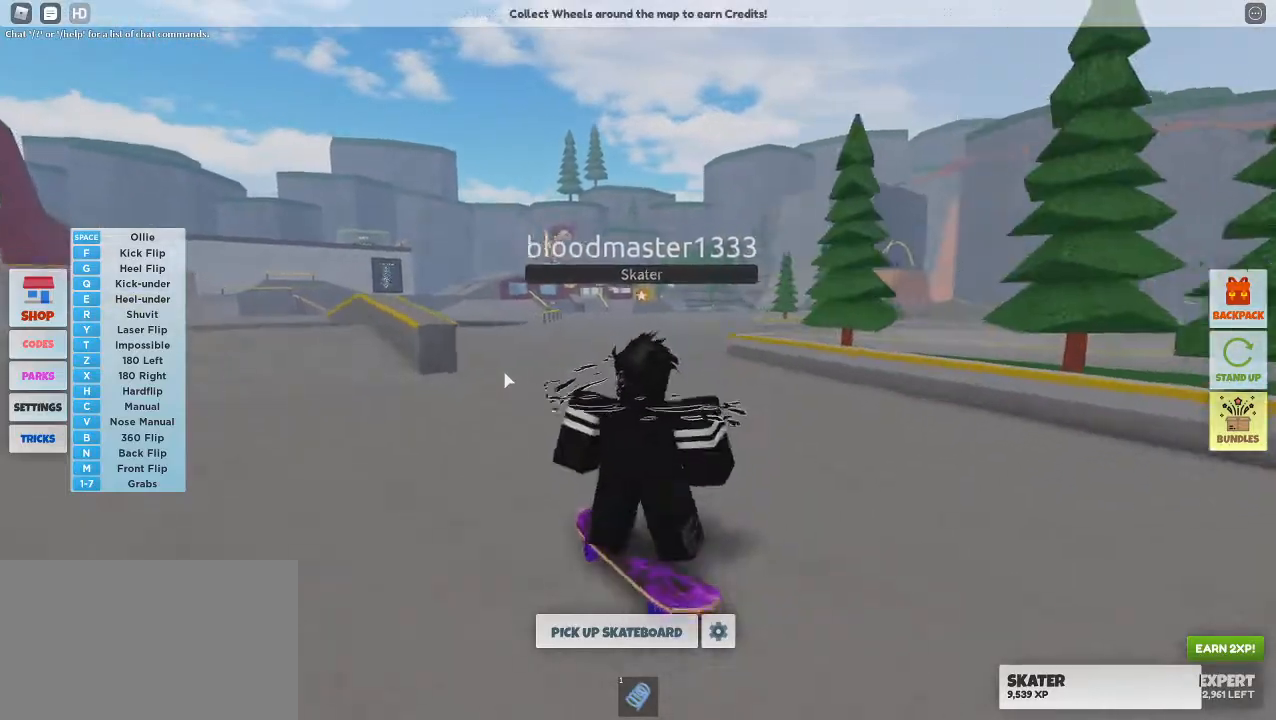
{"keys": ["w"], "mouse": ["right"], "events": []}
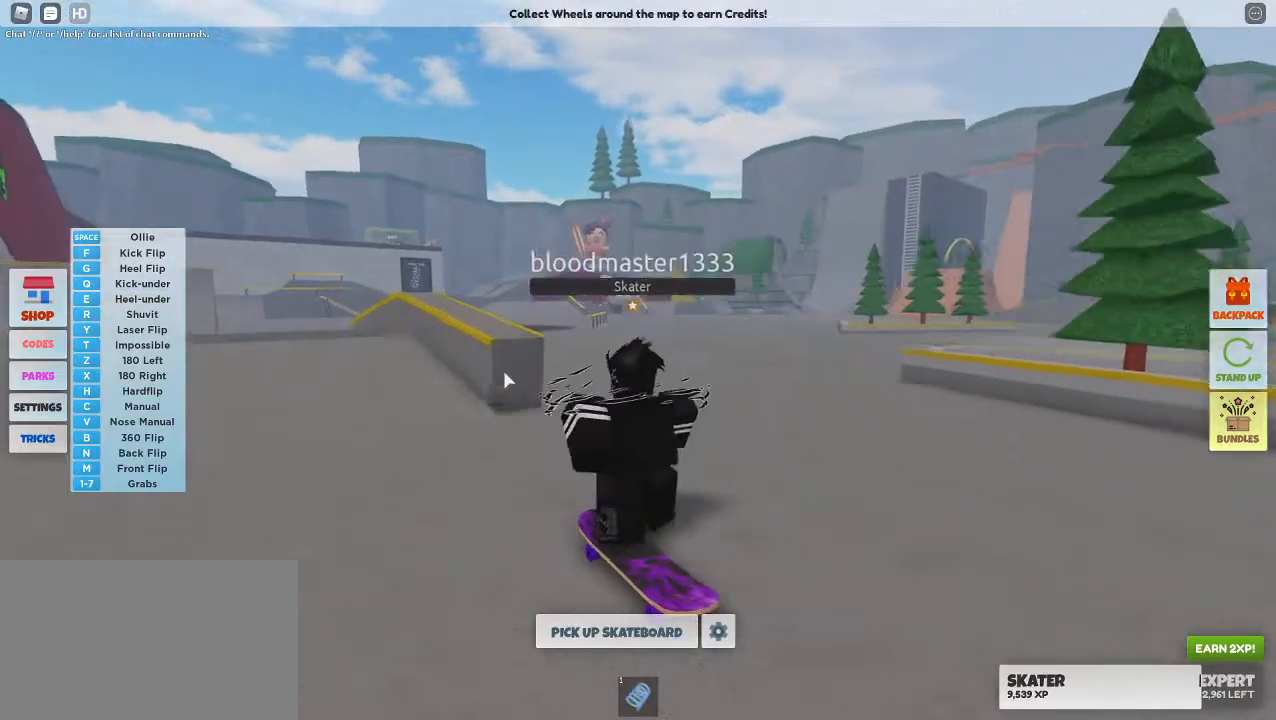
{"keys": ["w"], "mouse": ["right"], "events": [[150, "space", "down"], [250, "d", "down"], [383, "space", "up"], [433, "d", "up"]]}
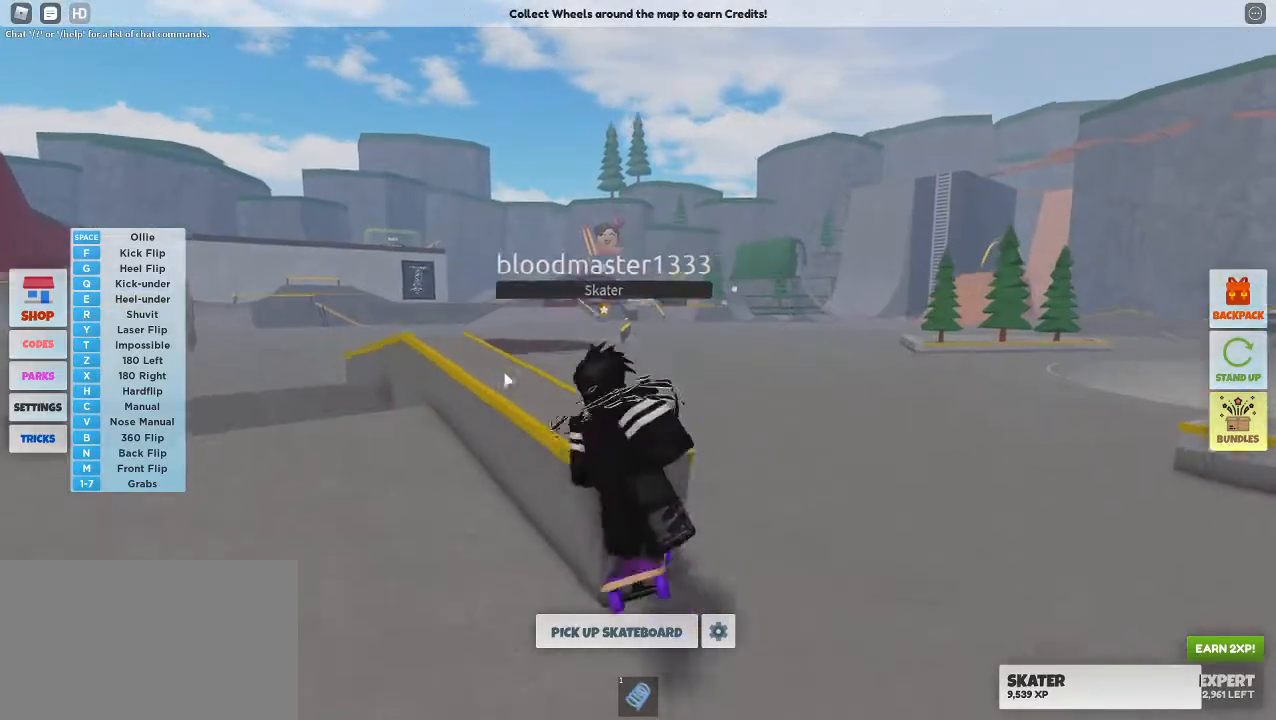
{"keys": ["d", "w"], "mouse": ["right"], "events": [[17, "a", "down"], [117, "a", "up"], [117, "d", "down"], [267, "d", "up"], [450, "d", "down"]]}
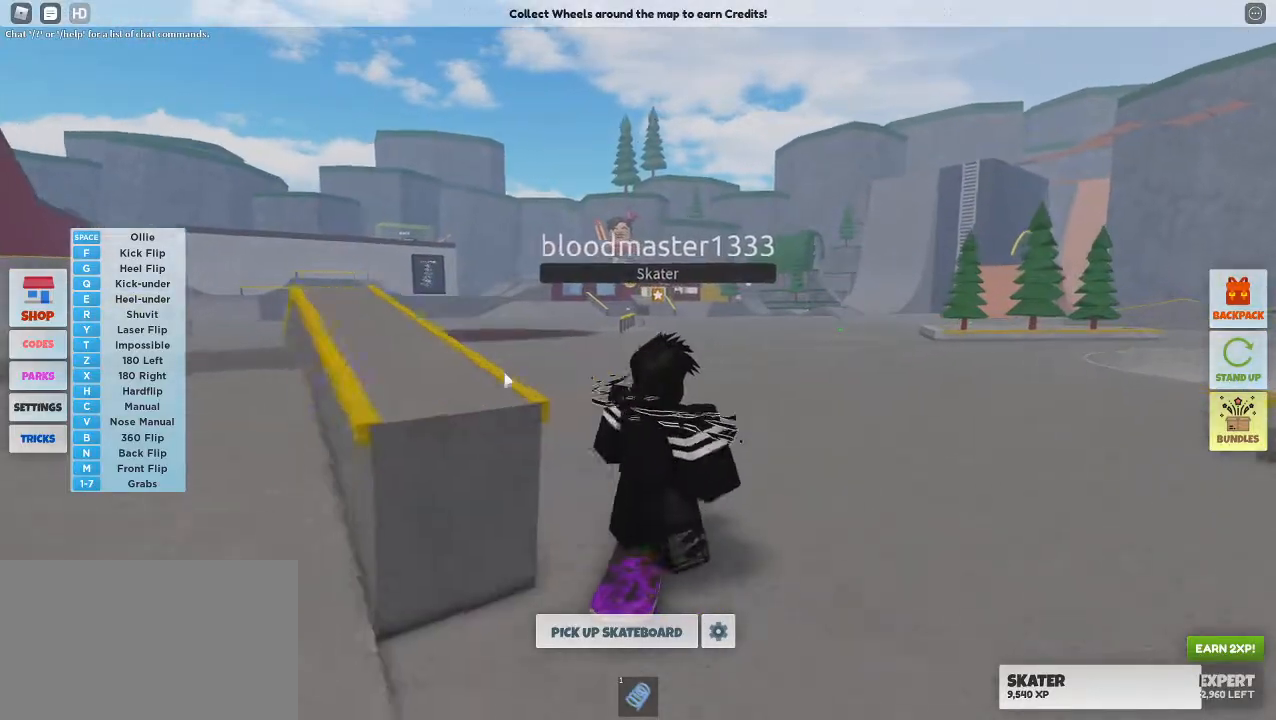
{"keys": ["w"], "mouse": ["right"], "events": [[33, "w", "up"], [183, "d", "up"], [183, "w", "down"], [267, "a", "down"], [467, "a", "up"]]}
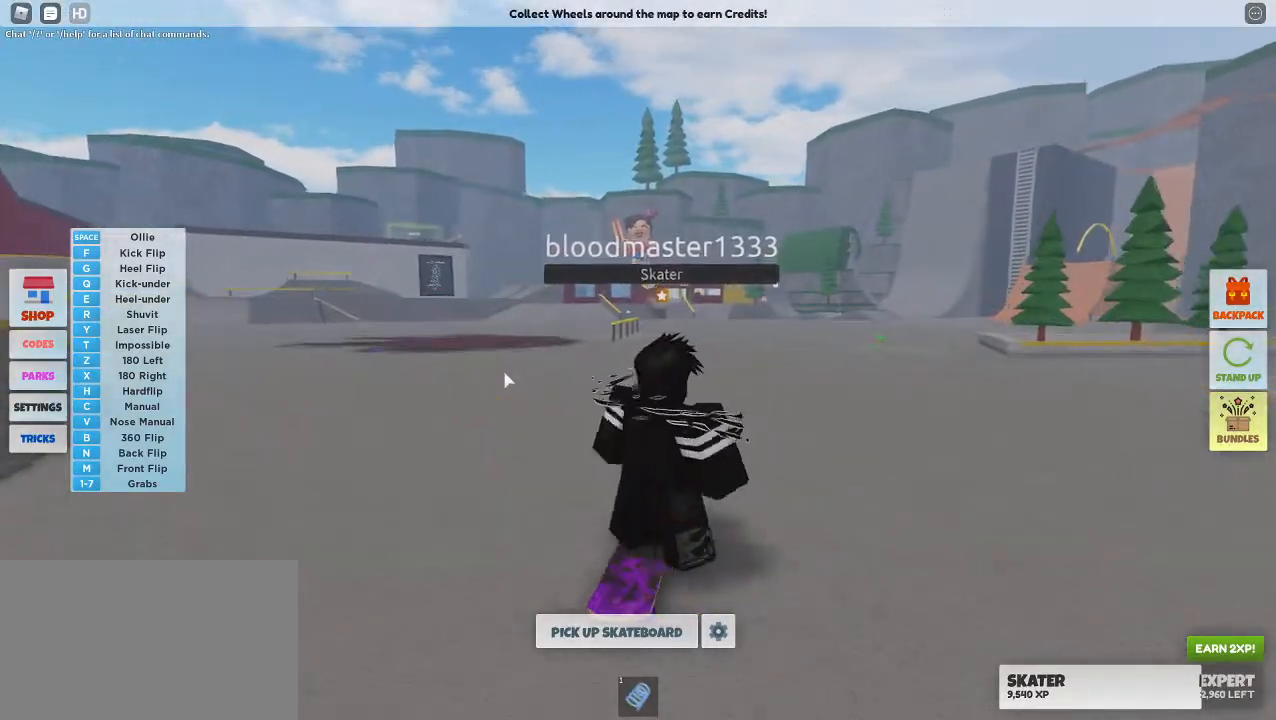
{"keys": ["w"], "mouse": ["right"], "events": [[150, "a", "down"], [250, "a", "up"]]}
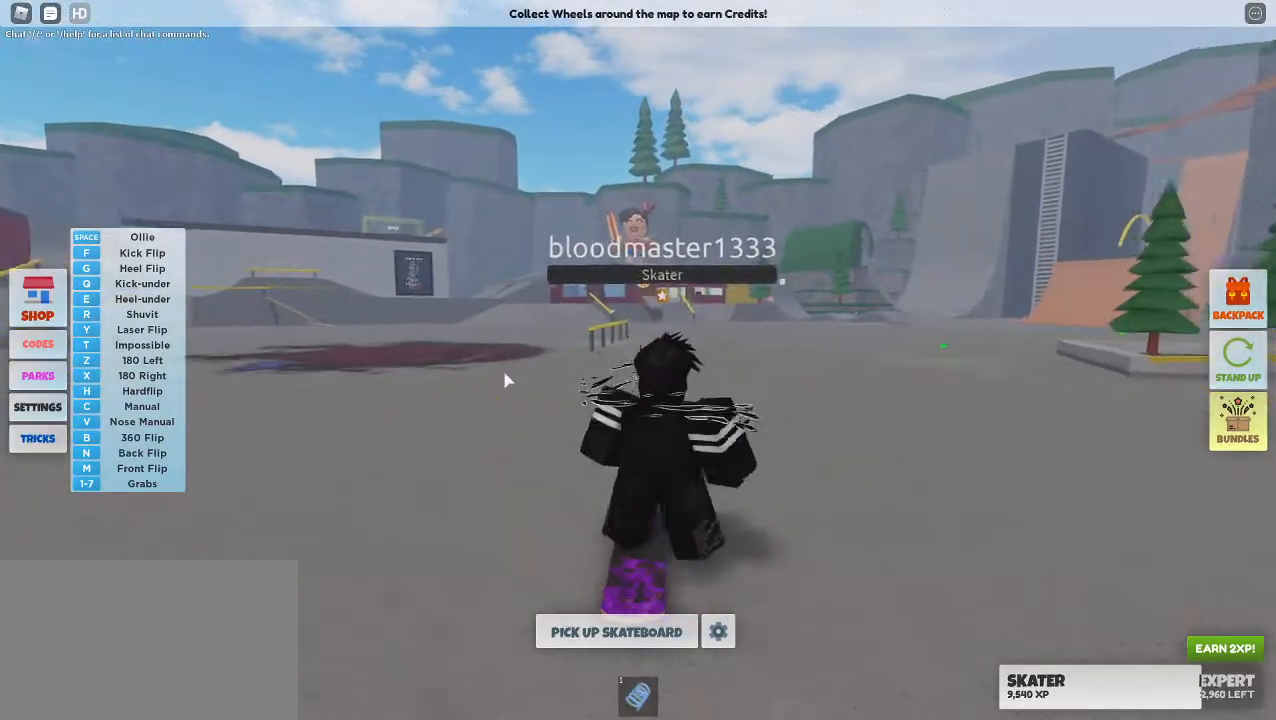
{"keys": ["w"], "mouse": ["right"], "events": [[67, "space", "down"], [217, "t", "down"], [300, "space", "up"], [400, "t", "up"]]}
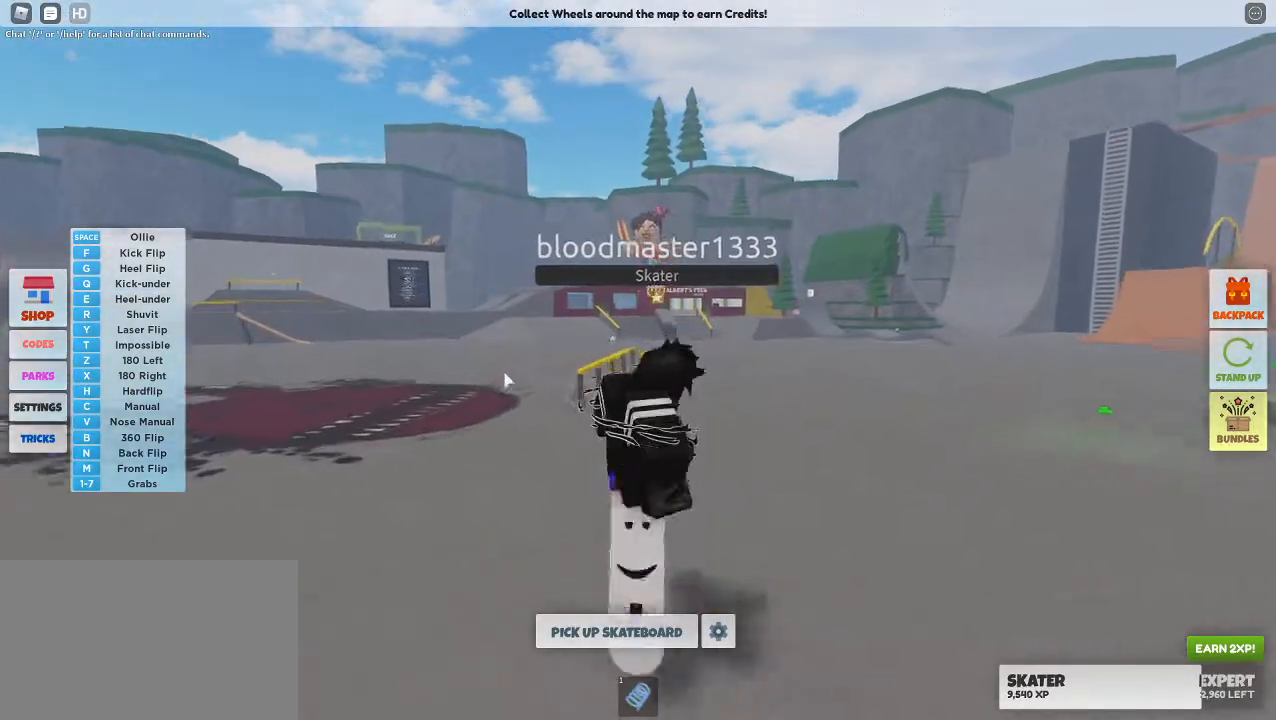
{"keys": ["a", "w"], "mouse": ["right"], "events": [[317, "a", "down"]]}
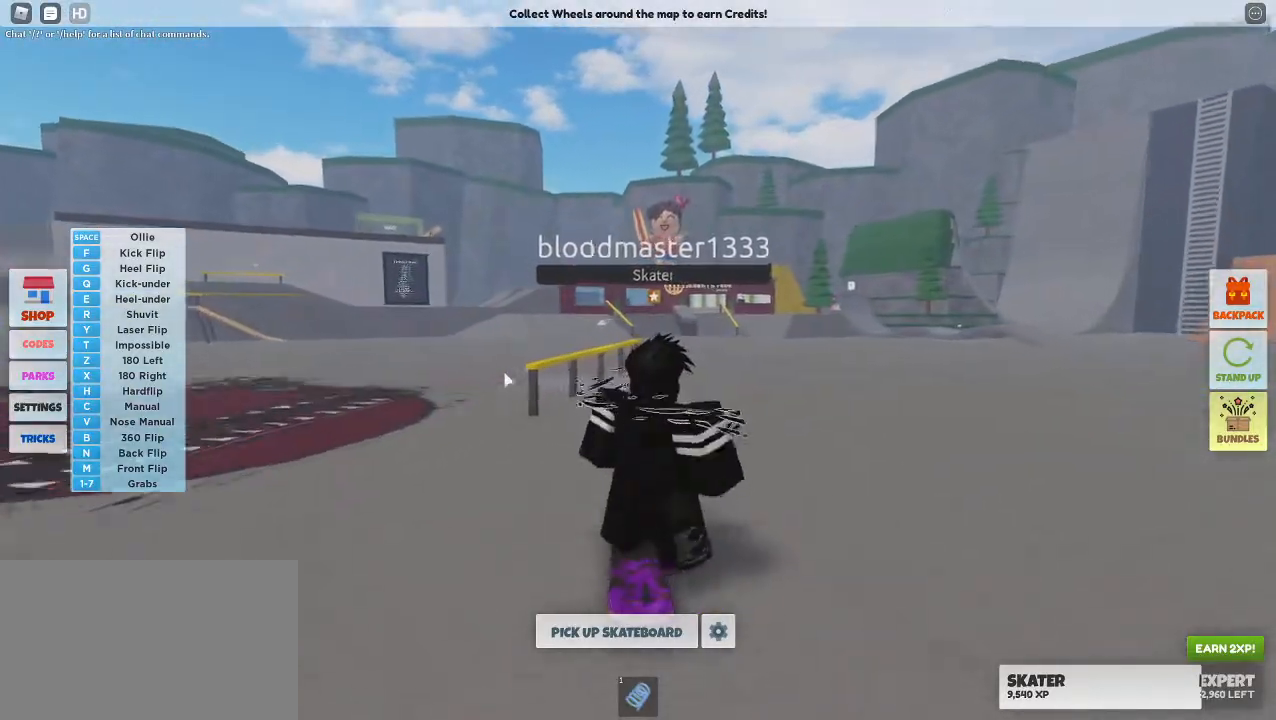
{"keys": ["d", "space", "w"], "mouse": ["right"], "events": [[150, "a", "up"], [483, "d", "down"], [483, "space", "down"]]}
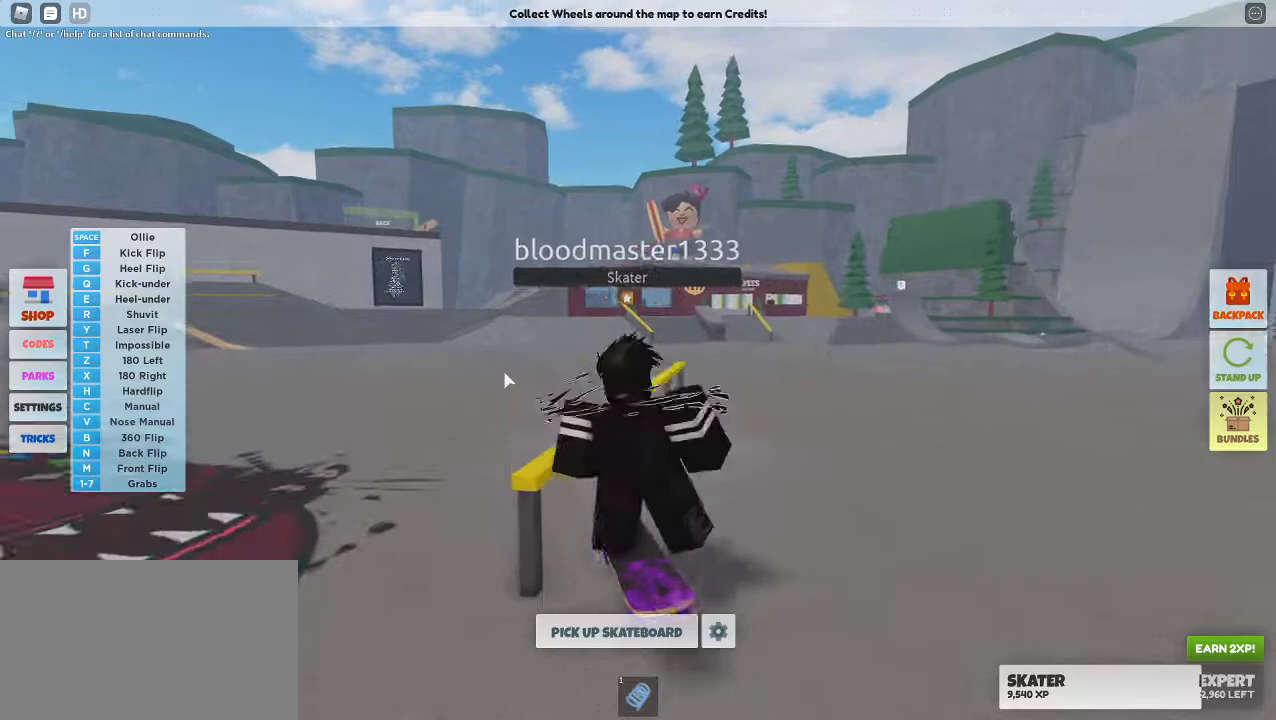
{"keys": ["w"], "mouse": ["right"], "events": [[167, "space", "up"], [400, "d", "up"]]}
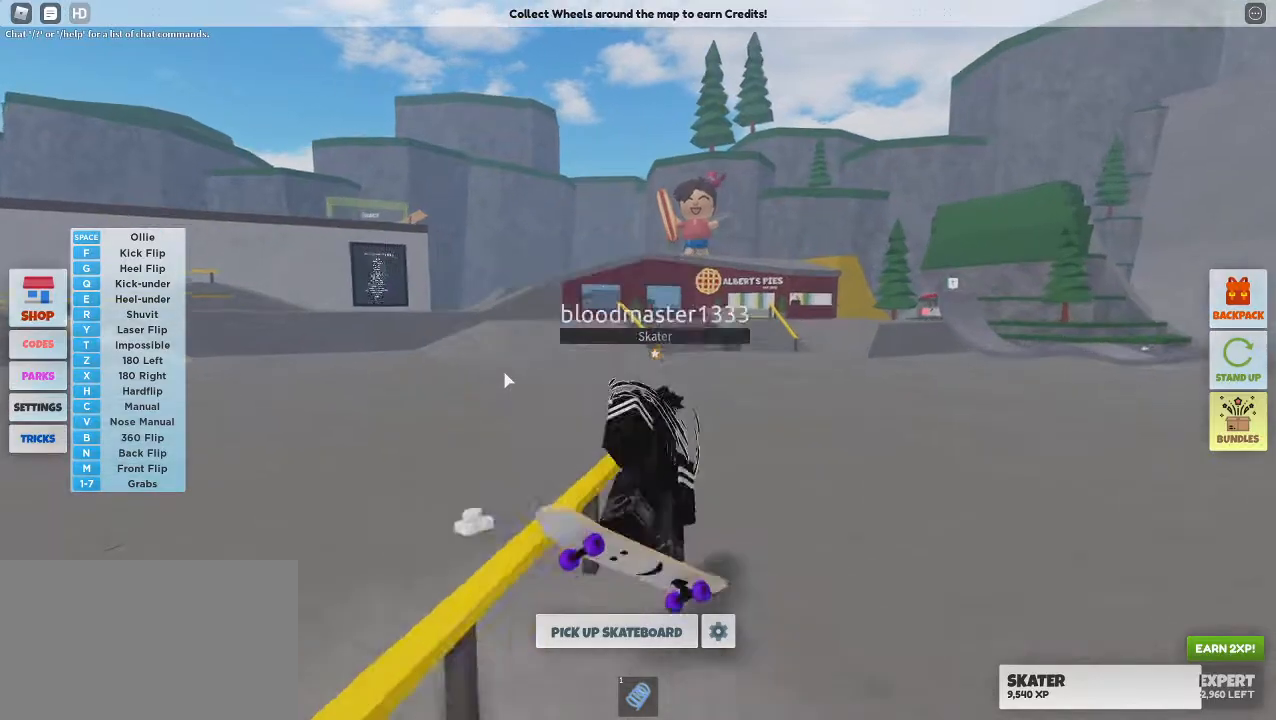
{"keys": ["w"], "mouse": ["right"], "events": []}
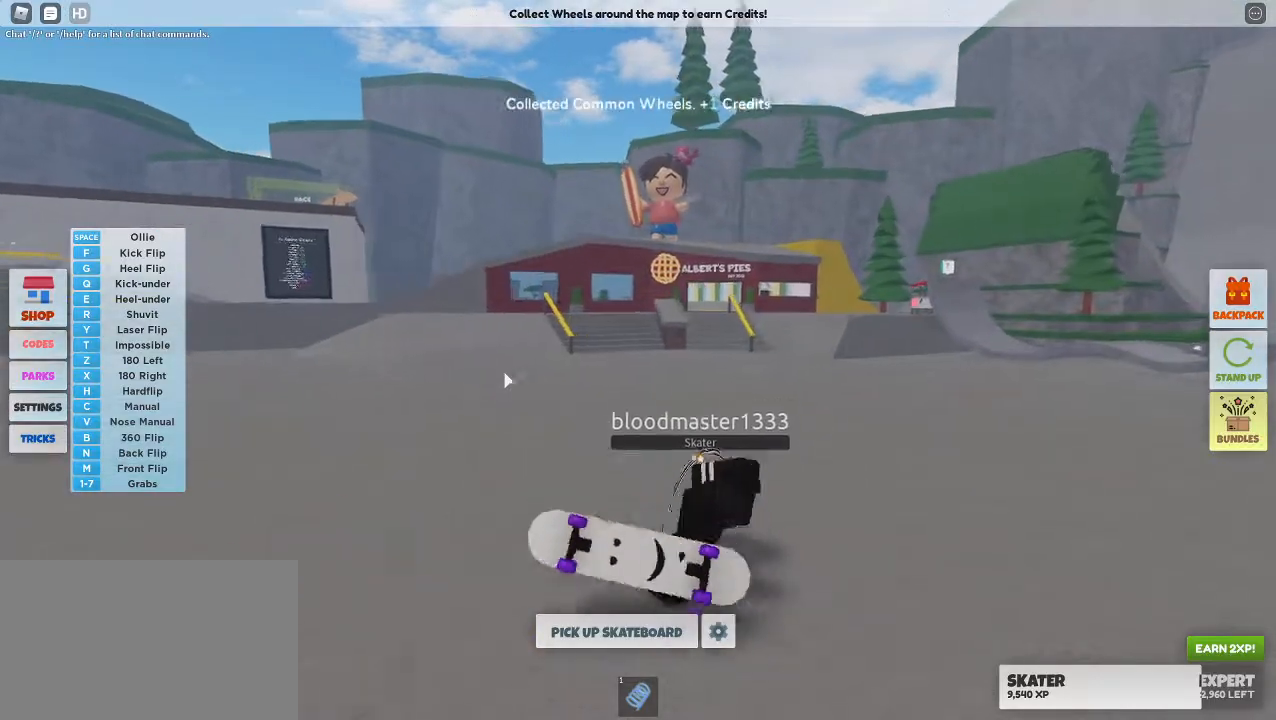
{"keys": [], "mouse": [], "events": [[433, "mouse_right", "up"], [433, "w", "up"]]}
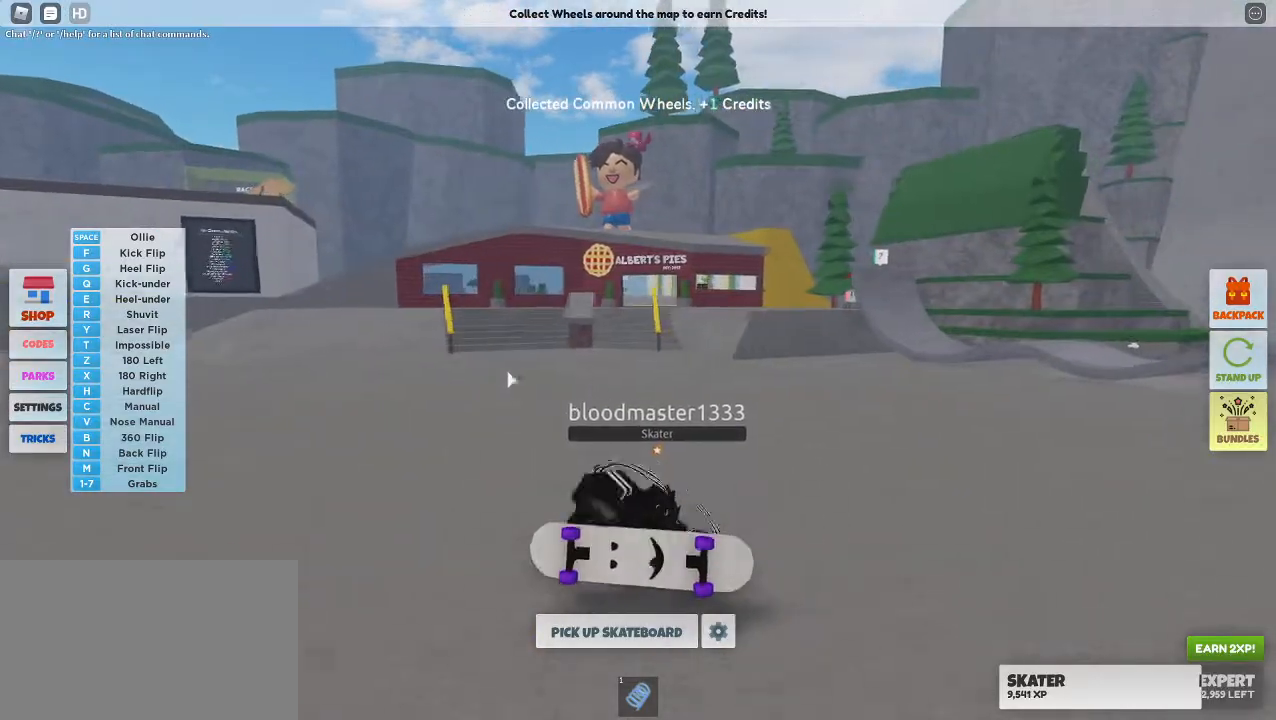
{"keys": ["a"], "mouse": [], "events": [[450, "a", "down"]]}
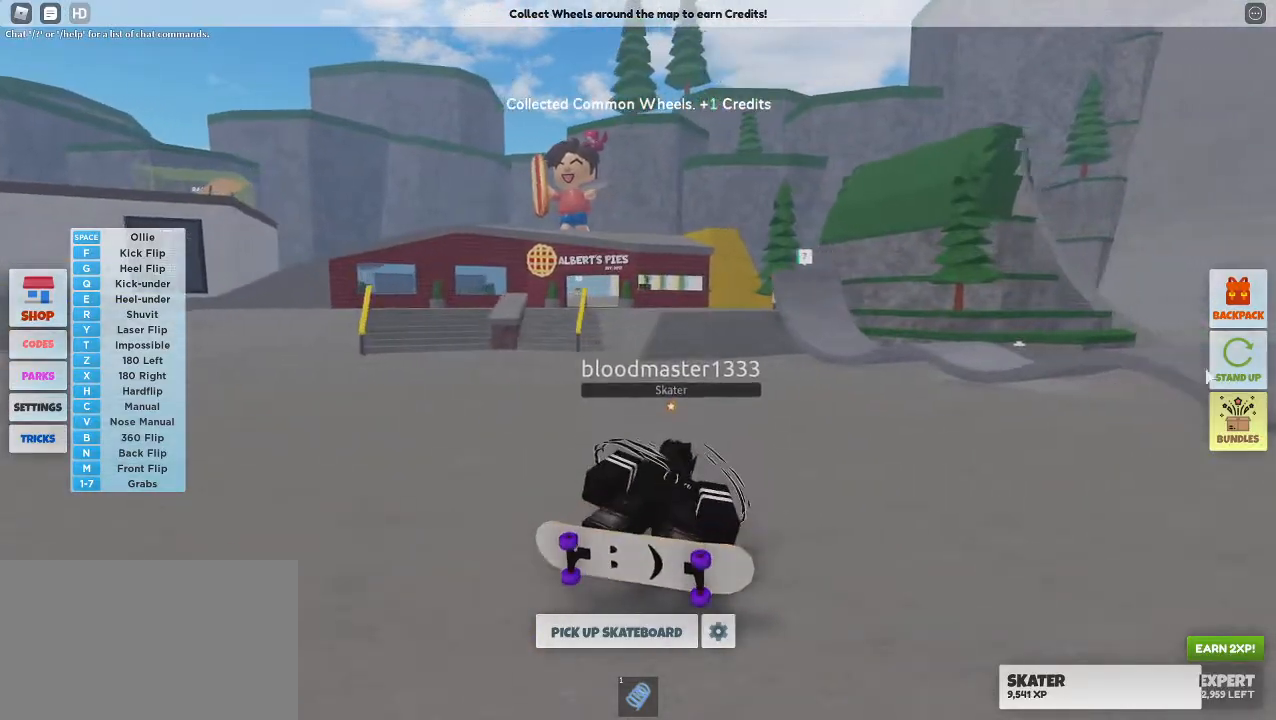
{"keys": ["a", "w"], "mouse": [], "events": [[133, "mouse_left", "down"], [233, "mouse_left", "up"], [500, "w", "down"]]}
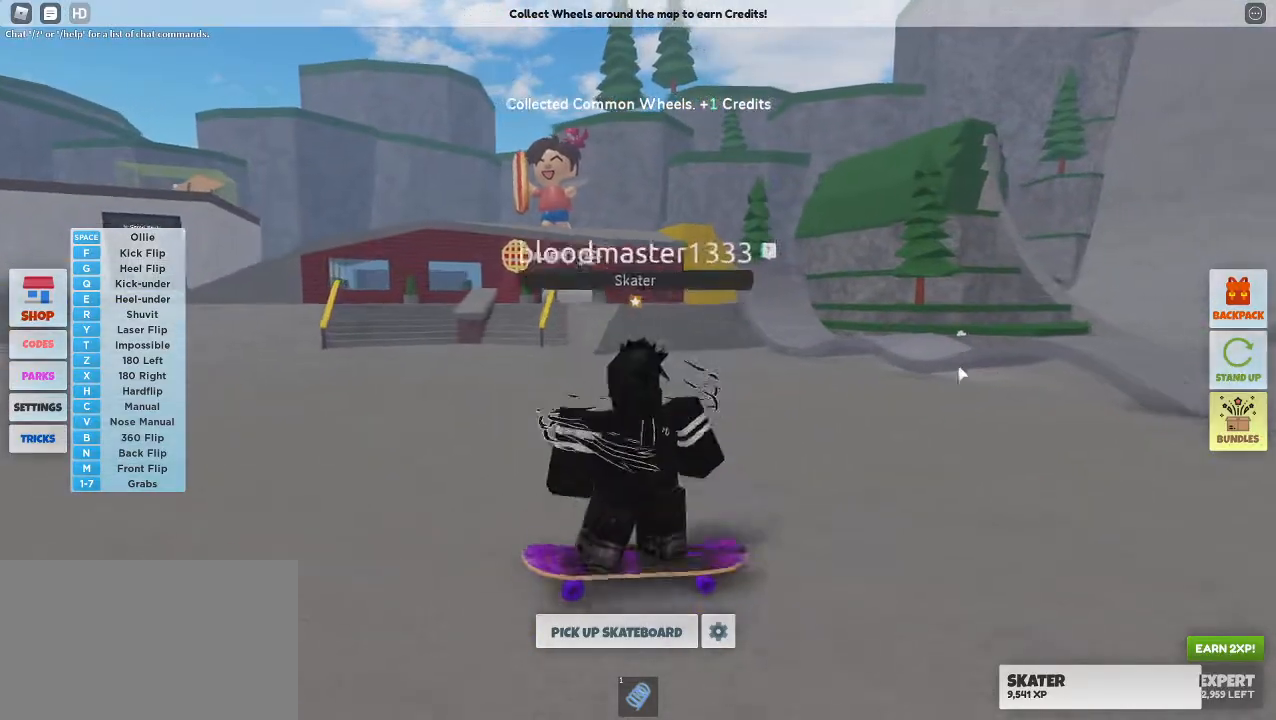
{"keys": ["a", "w"], "mouse": [], "events": []}
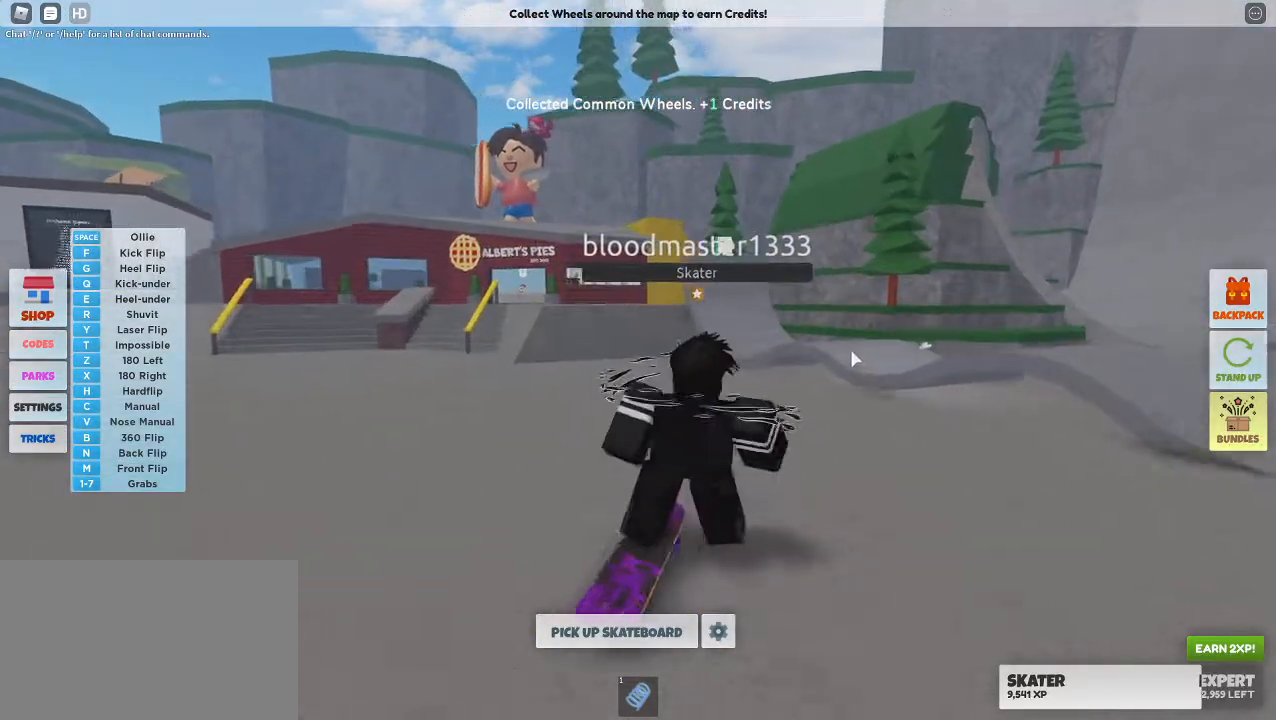
{"keys": ["a", "w"], "mouse": [], "events": [[117, "space", "down"], [217, "a", "up"], [267, "space", "up"], [500, "a", "down"]]}
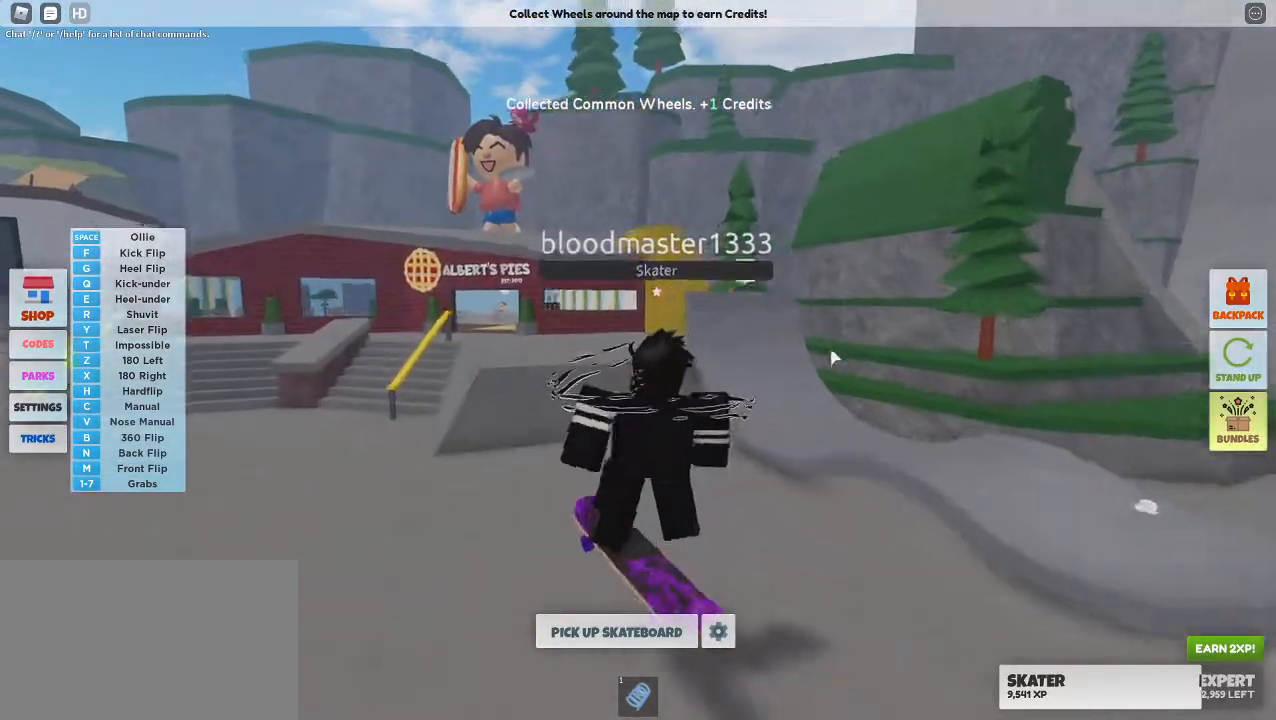
{"keys": ["w"], "mouse": [], "events": [[83, "space", "down"], [317, "space", "up"], [467, "a", "up"]]}
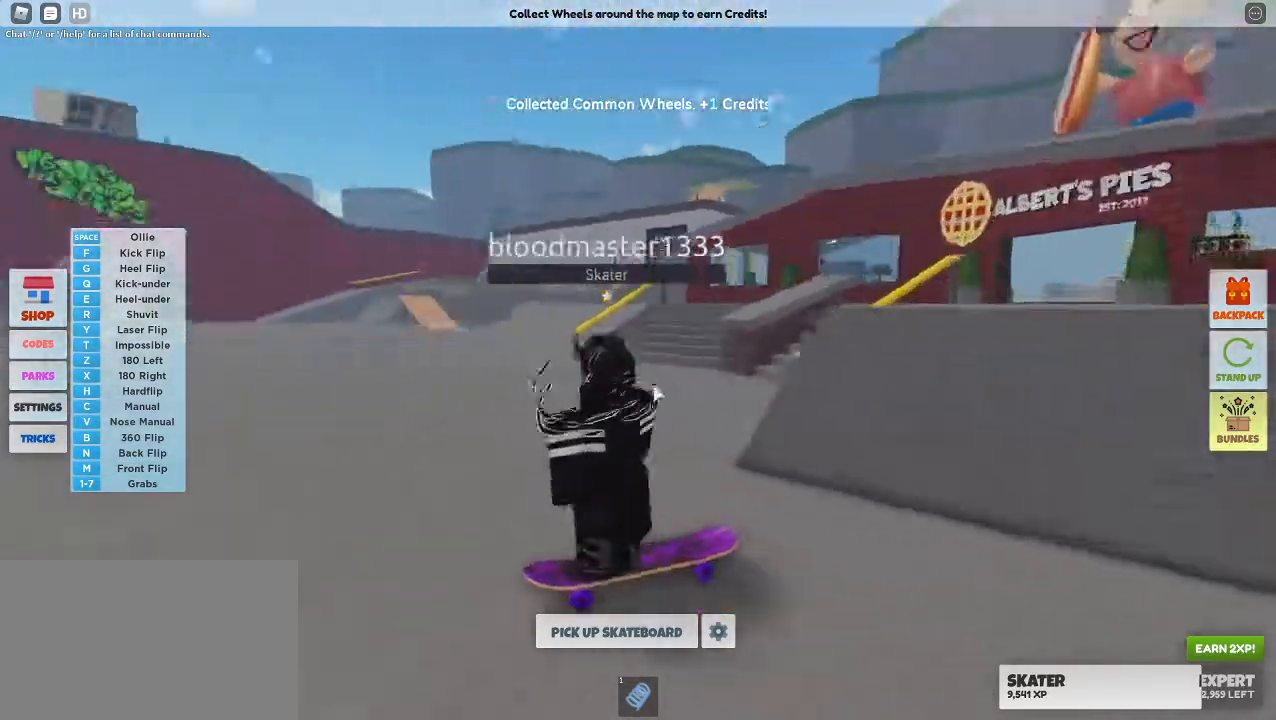
{"keys": ["d", "w"], "mouse": ["right"], "events": [[383, "mouse_right", "down"], [433, "d", "down"]]}
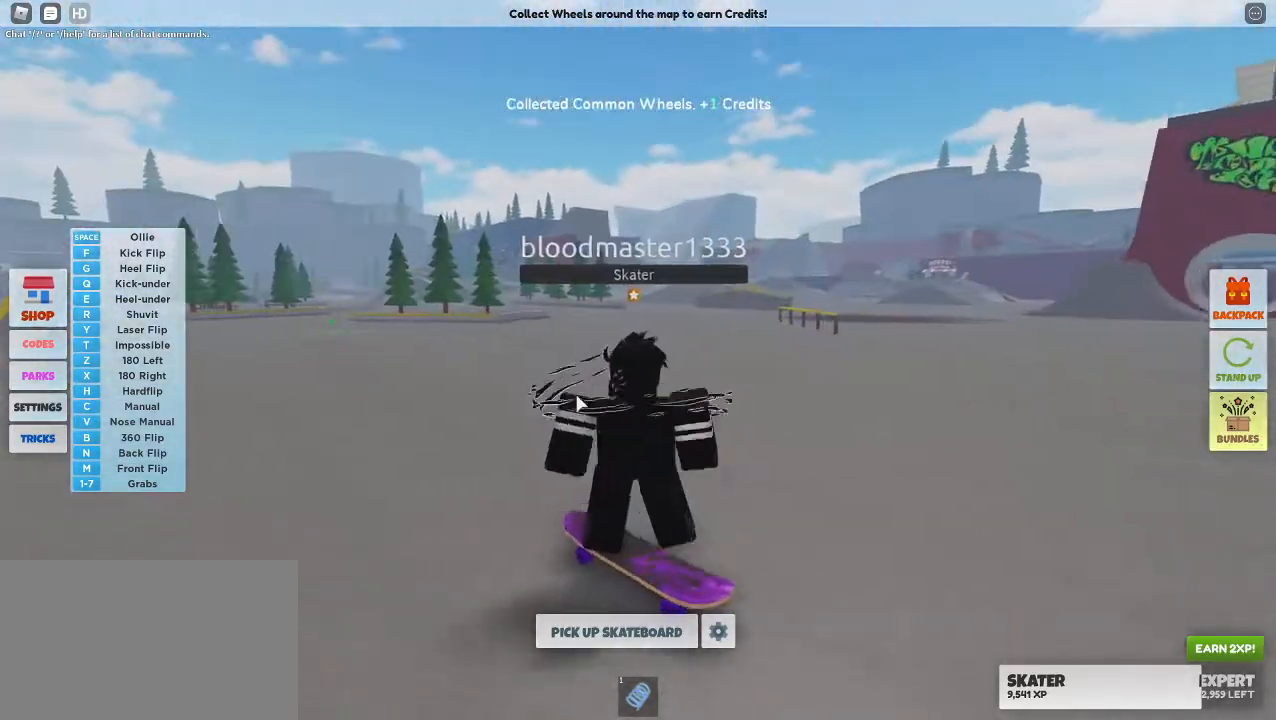
{"keys": ["w"], "mouse": [], "events": [[350, "mouse_right", "up"], [400, "d", "up"]]}
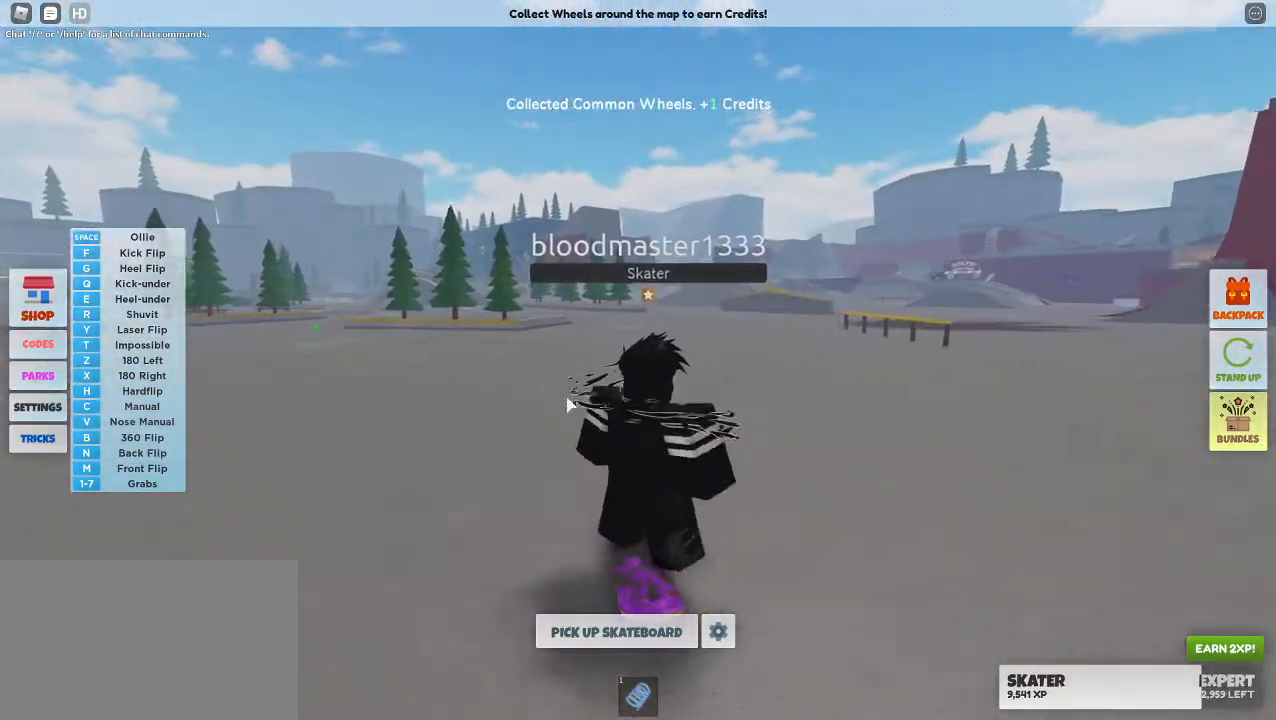
{"keys": ["w"], "mouse": [], "events": [[267, "space", "down"], [417, "space", "up"]]}
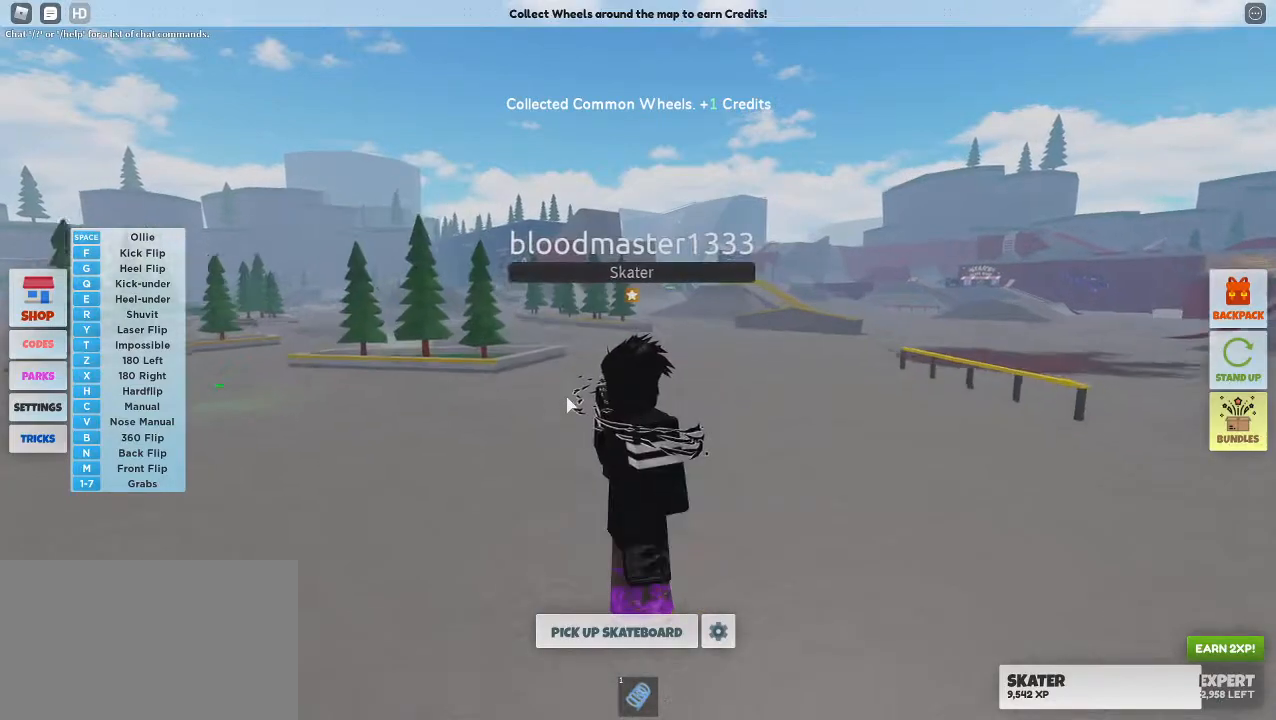
{"keys": ["w"], "mouse": [], "events": []}
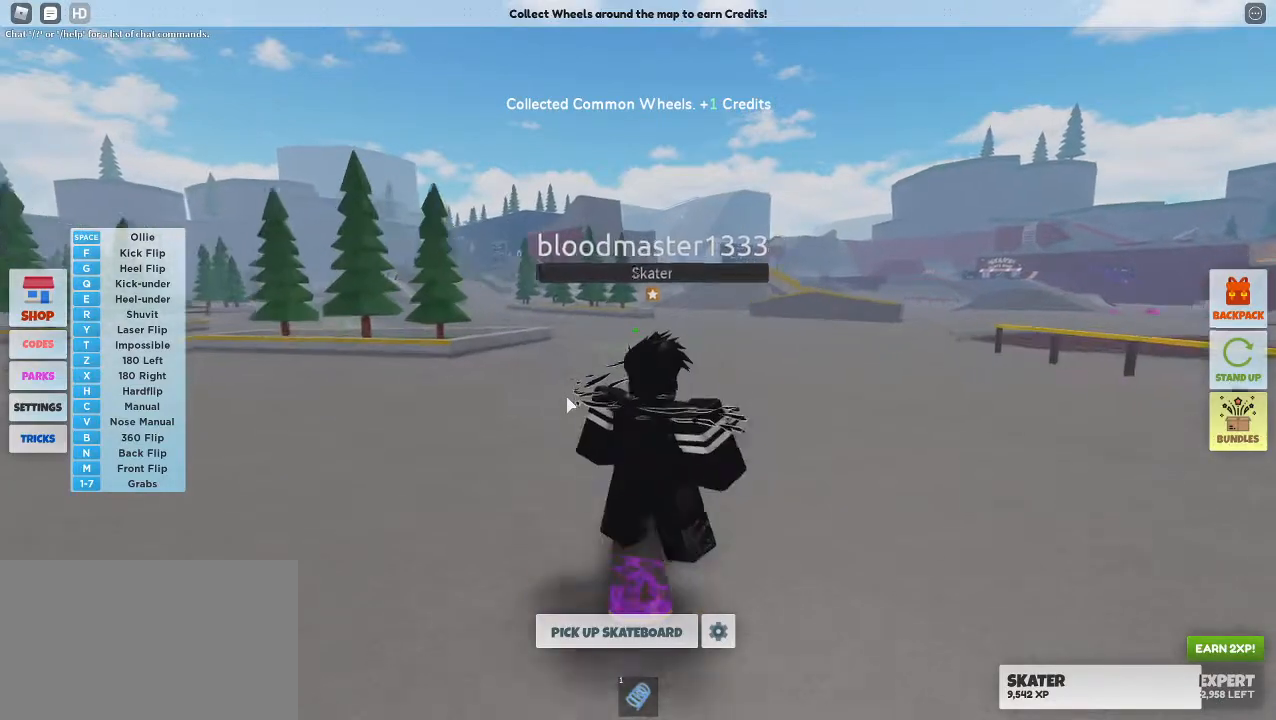
{"keys": ["w"], "mouse": [], "events": [[17, "d", "down"], [300, "d", "up"]]}
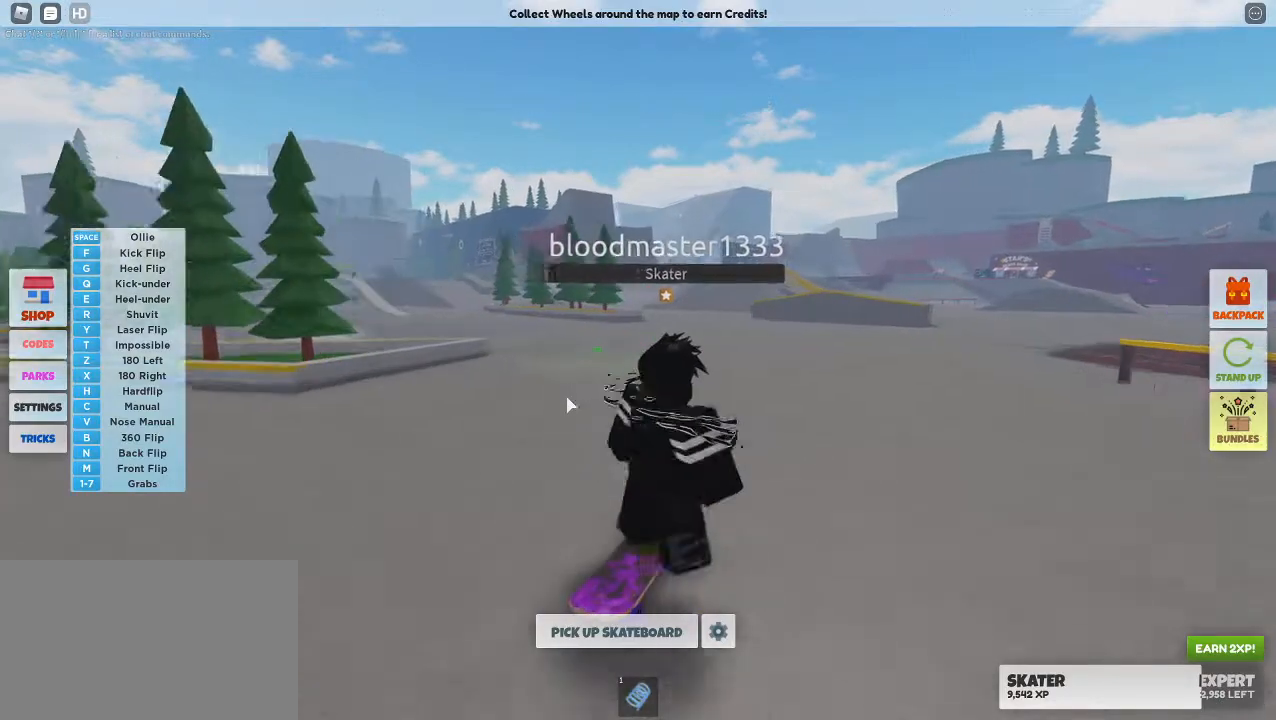
{"keys": ["w"], "mouse": [], "events": []}
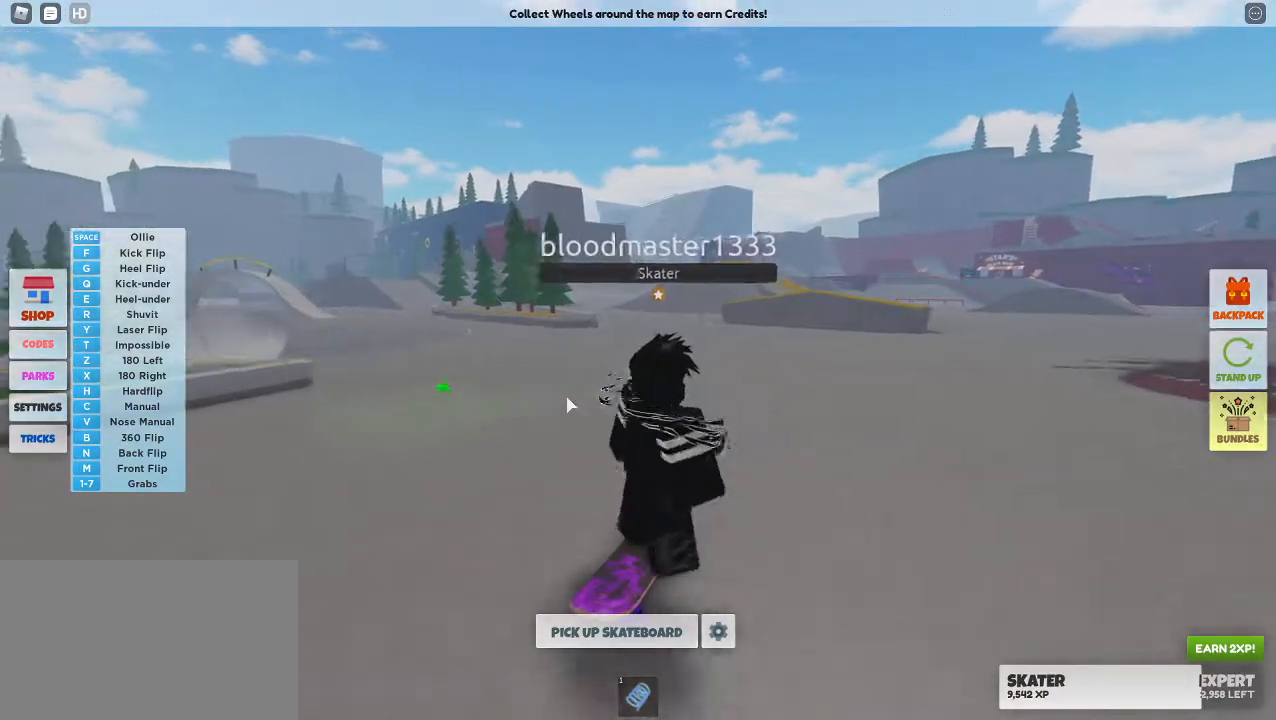
{"keys": ["a", "w"], "mouse": [], "events": [[250, "a", "down"]]}
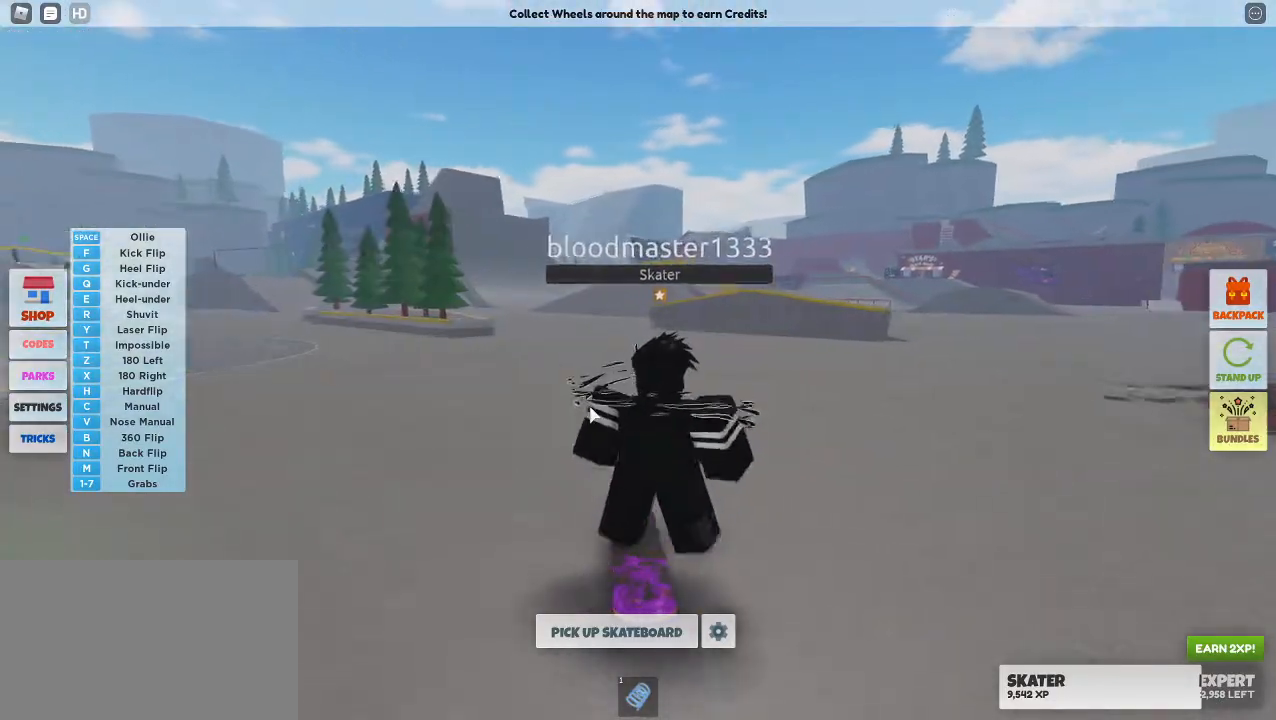
{"keys": ["d", "w"], "mouse": [], "events": [[67, "a", "up"], [300, "d", "down"]]}
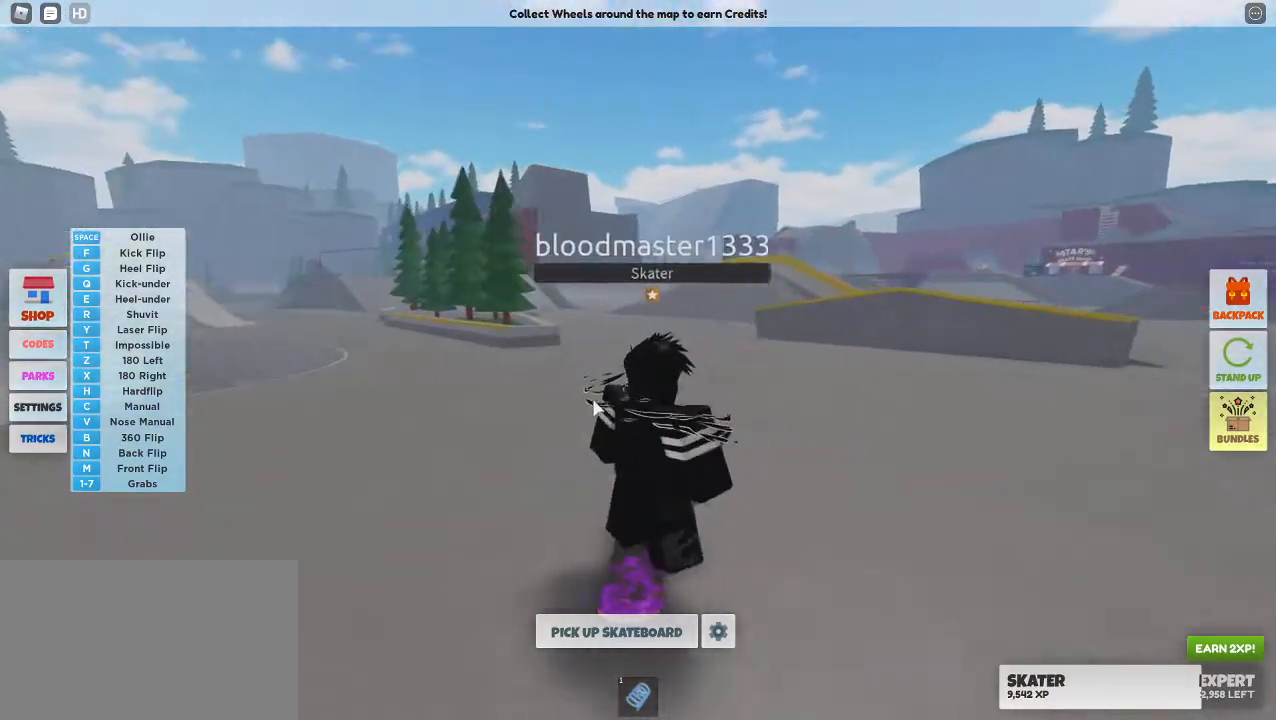
{"keys": ["w"], "mouse": [], "events": [[83, "d", "up"], [267, "space", "down"], [467, "space", "up"]]}
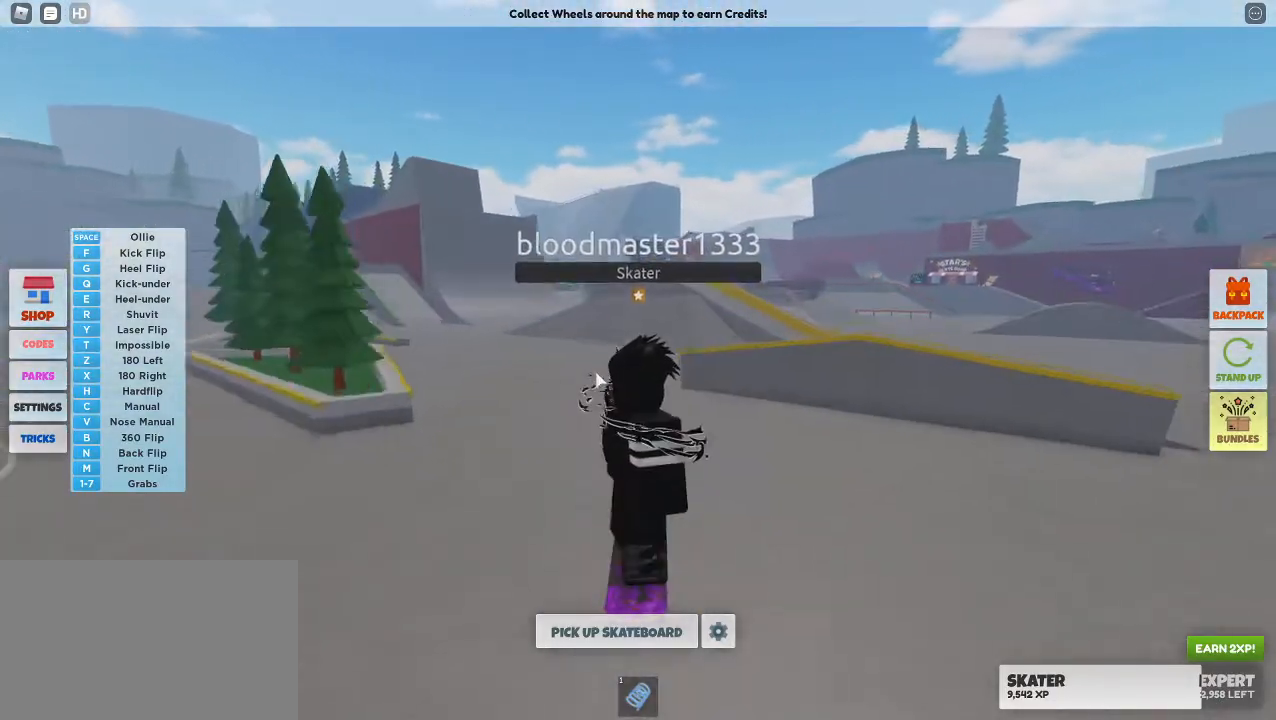
{"keys": ["w"], "mouse": [], "events": []}
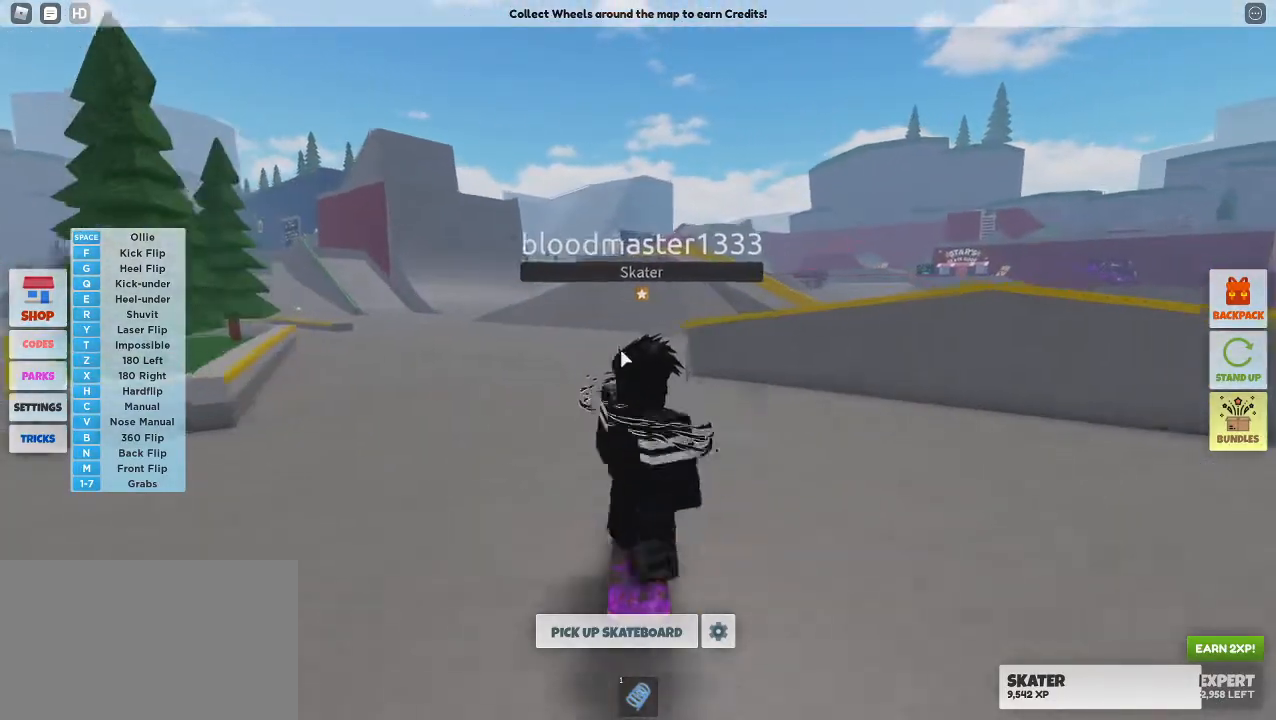
{"keys": ["w"], "mouse": [], "events": [[67, "a", "down"], [217, "a", "up"], [267, "w", "up"], [300, "w", "down"]]}
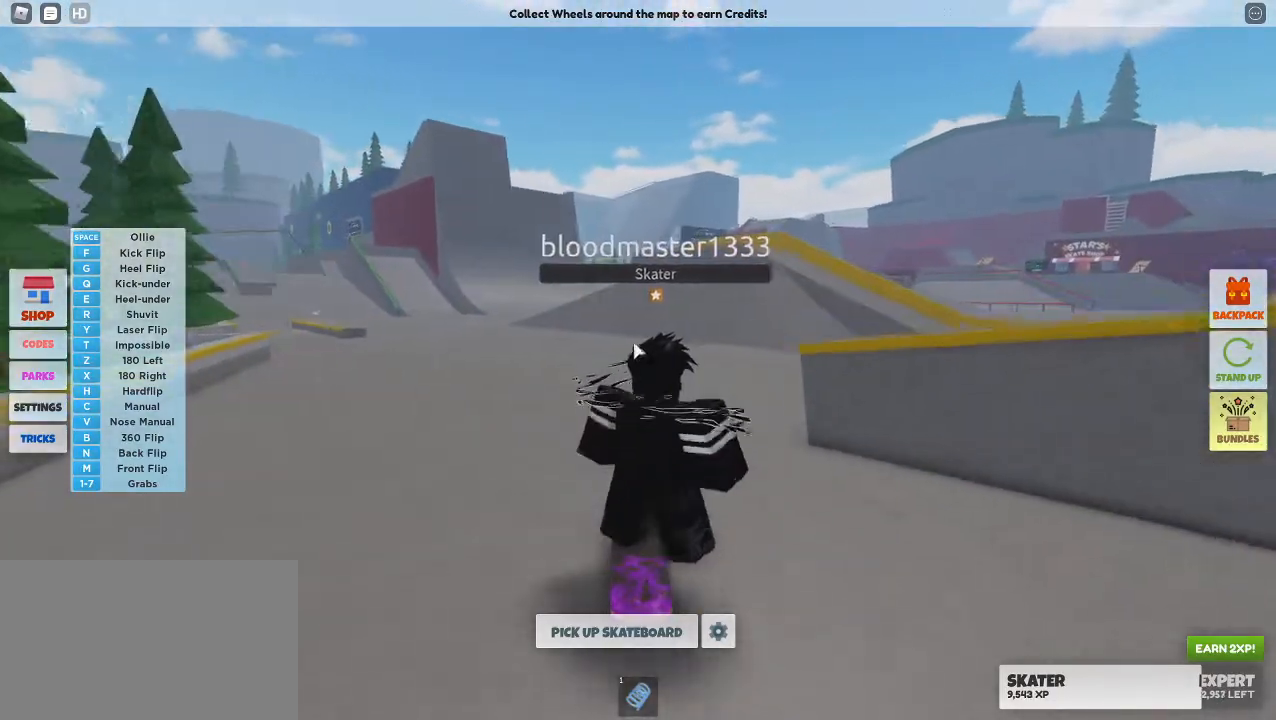
{"keys": ["a", "w"], "mouse": [], "events": [[417, "a", "down"]]}
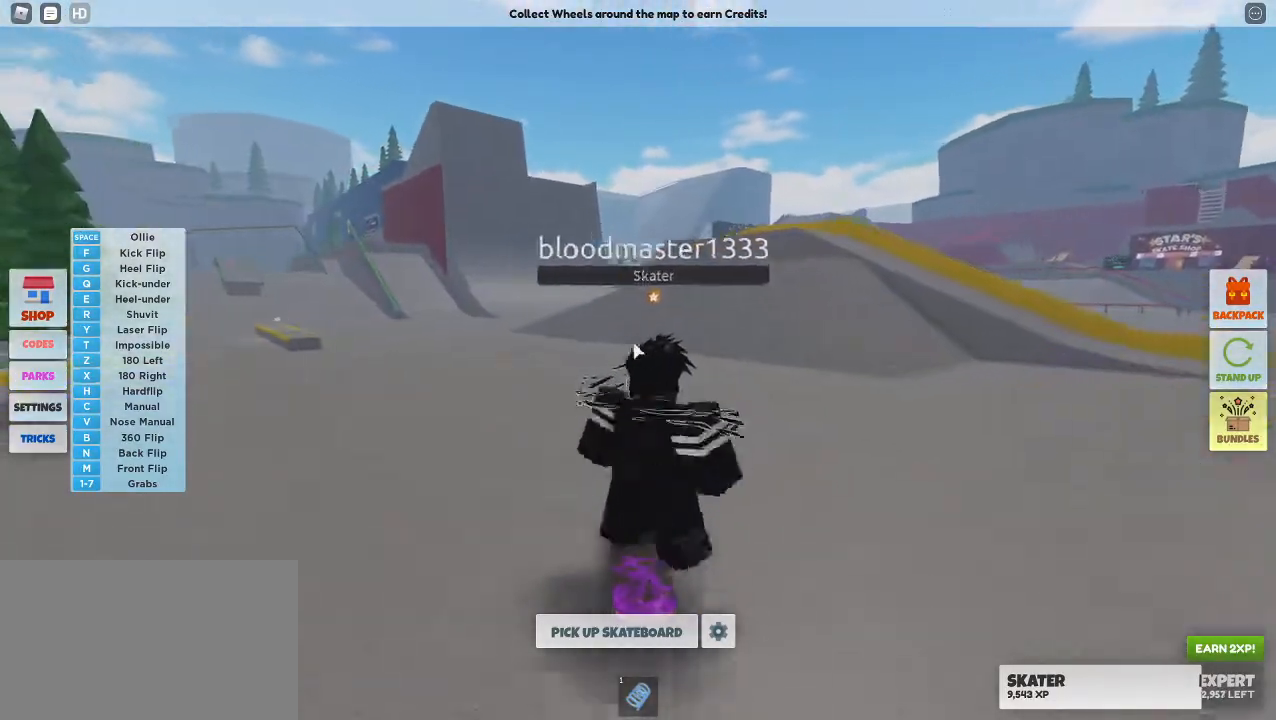
{"keys": ["a", "w"], "mouse": [], "events": []}
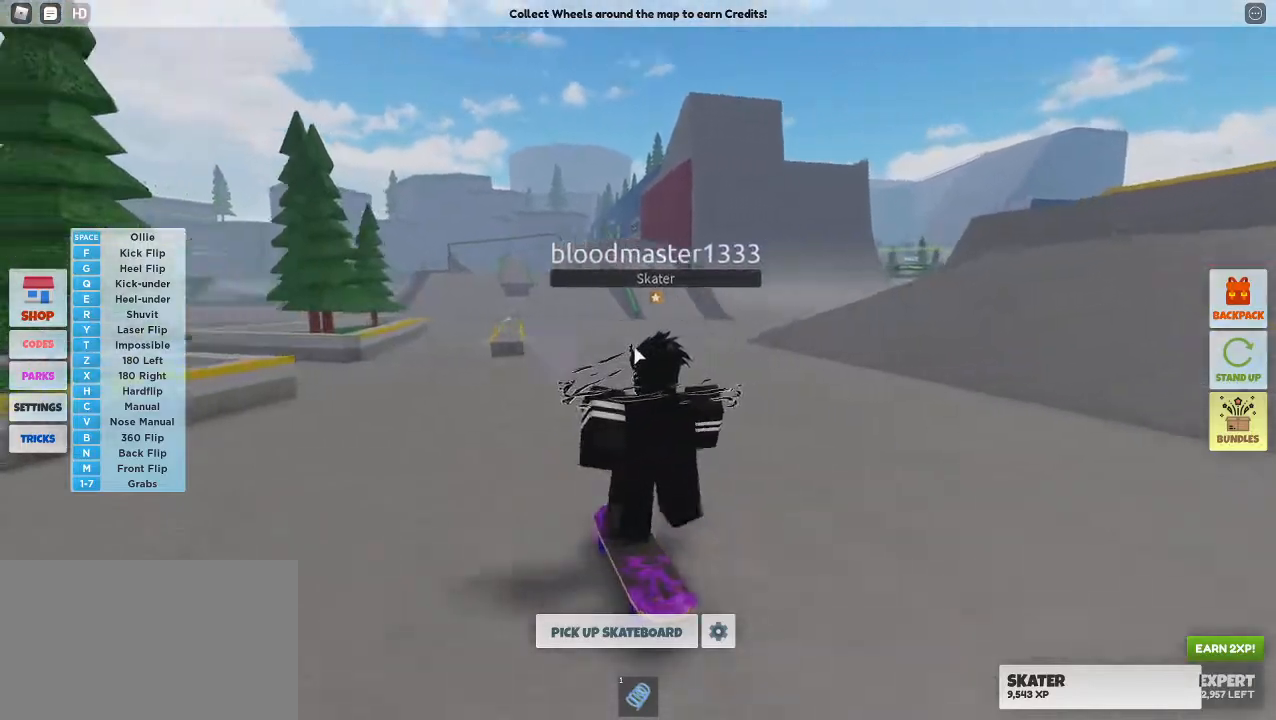
{"keys": ["w"], "mouse": [], "events": [[67, "a", "up"], [167, "d", "down"], [483, "d", "up"]]}